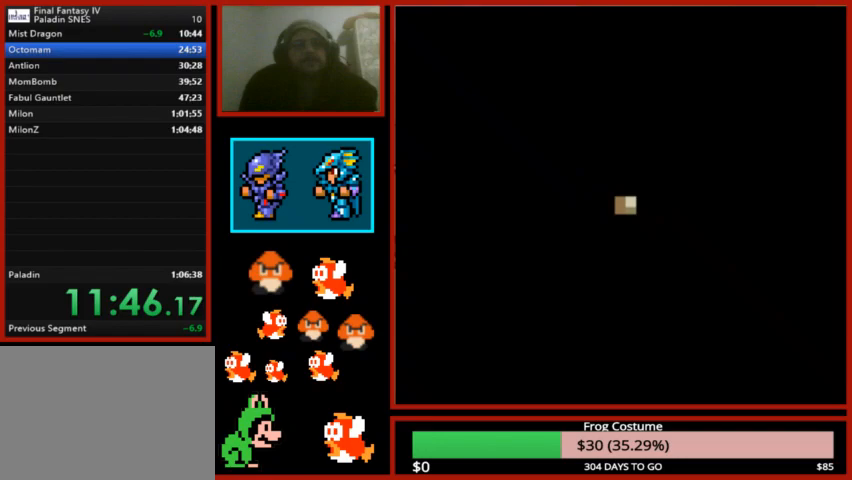
Gameplay with a controller (PlayStation layout); each line is a JSON object with the inputs held at the frame after it. "events" lists button and stick changes between this image and that frame as [ms after this image, input, new state], when the widget could be followed in between.
{"buttons": ["DPAD_DOWN"], "left_stick": "center", "right_stick": "center", "events": []}
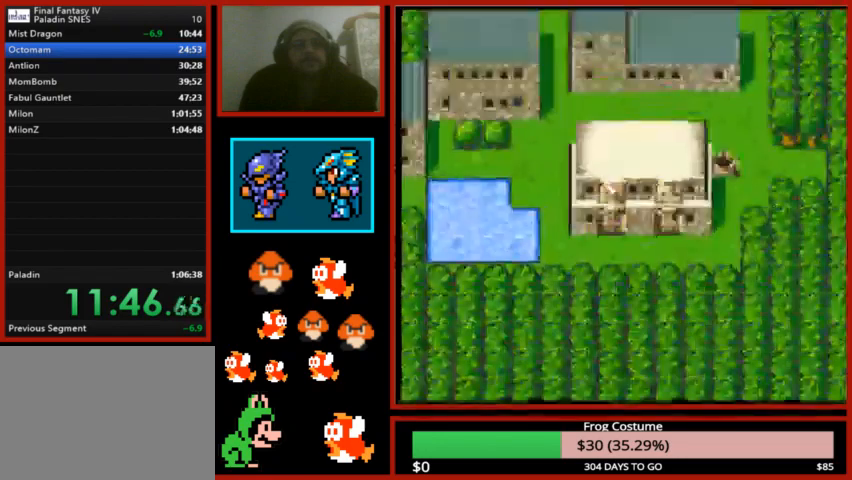
{"buttons": ["DPAD_LEFT"], "left_stick": "center", "right_stick": "center", "events": [[200, "DPAD_DOWN", "up"], [233, "DPAD_LEFT", "down"]]}
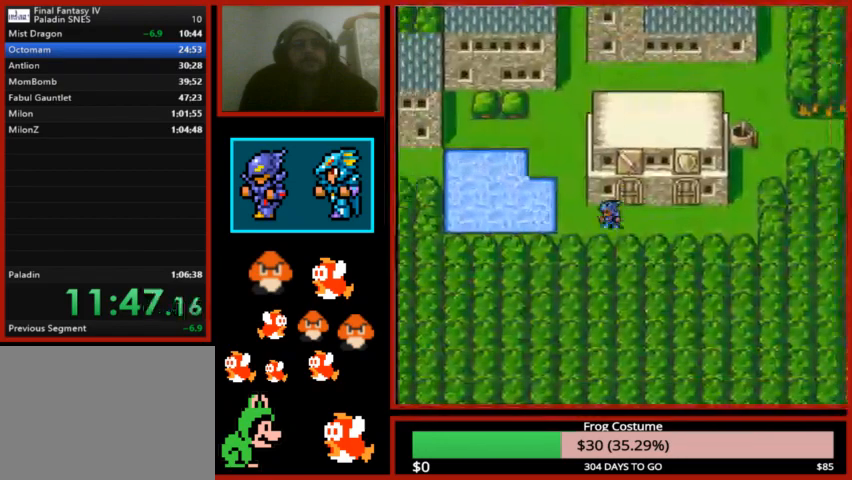
{"buttons": ["DPAD_UP"], "left_stick": "center", "right_stick": "center", "events": [[200, "DPAD_LEFT", "up"], [300, "DPAD_UP", "down"]]}
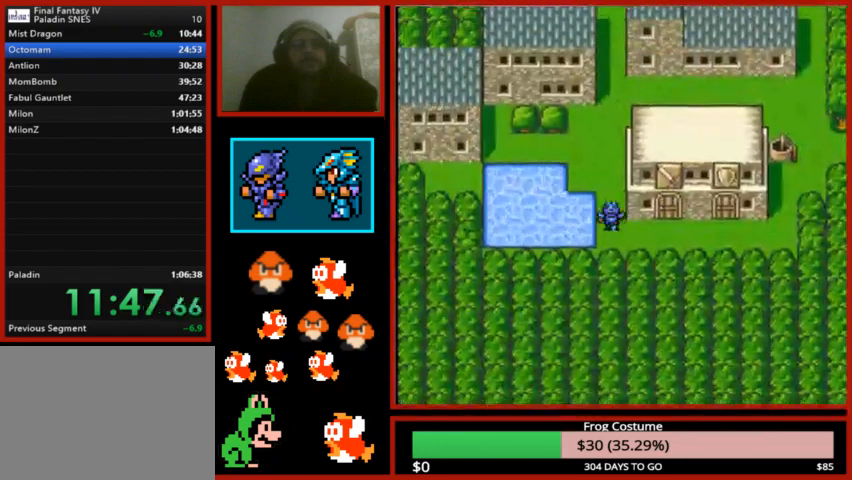
{"buttons": ["DPAD_UP"], "left_stick": "center", "right_stick": "center", "events": []}
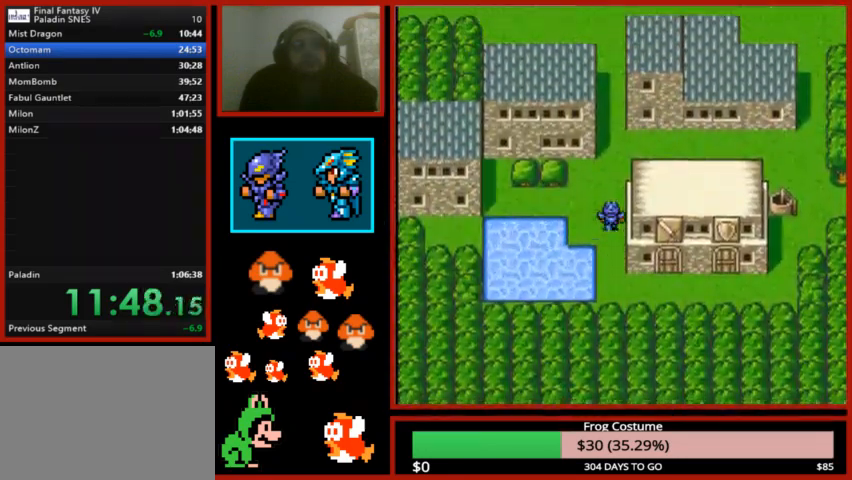
{"buttons": ["DPAD_UP"], "left_stick": "center", "right_stick": "center", "events": []}
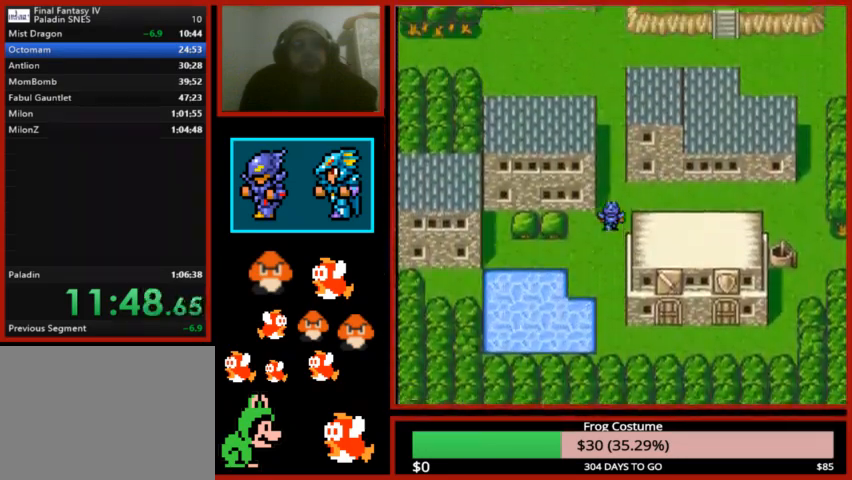
{"buttons": ["DPAD_UP"], "left_stick": "center", "right_stick": "center", "events": []}
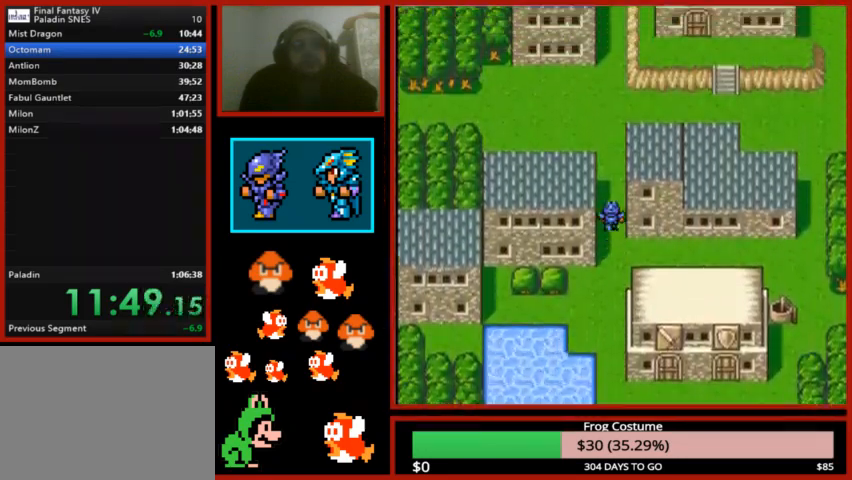
{"buttons": ["DPAD_UP"], "left_stick": "center", "right_stick": "center", "events": []}
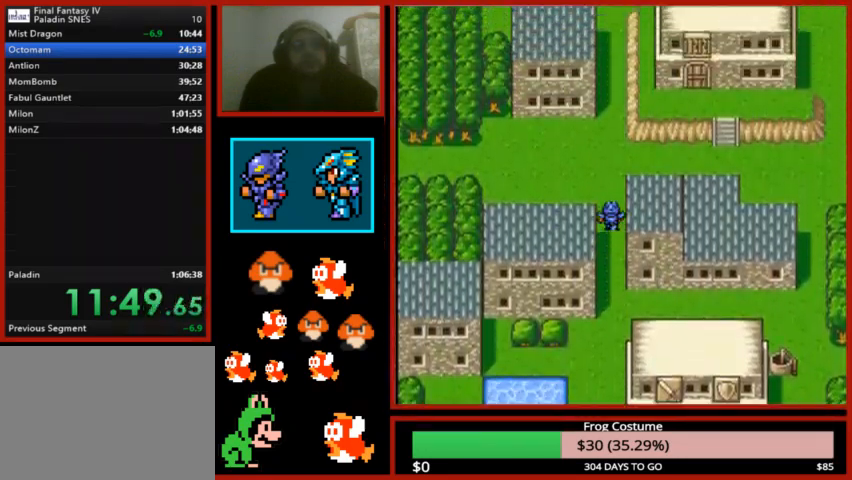
{"buttons": ["DPAD_UP"], "left_stick": "center", "right_stick": "center", "events": []}
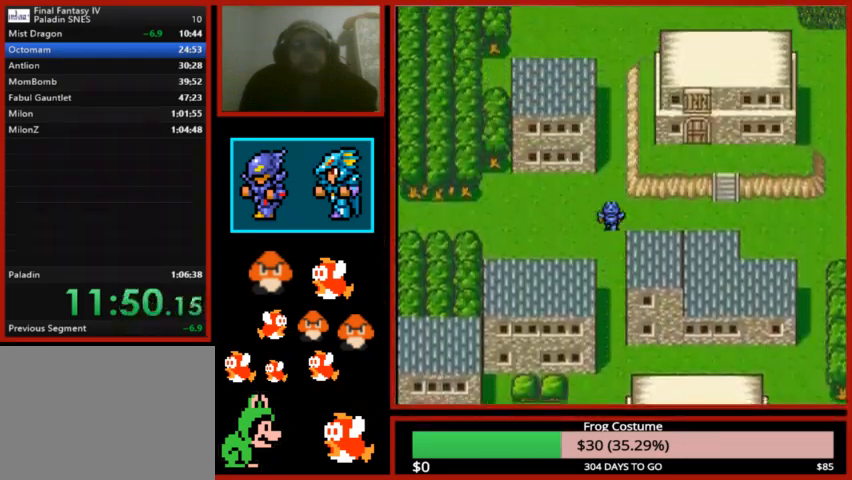
{"buttons": ["DPAD_UP"], "left_stick": "center", "right_stick": "center", "events": [[67, "R1", "down"], [200, "R1", "up"], [267, "R1", "down"], [367, "R1", "up"]]}
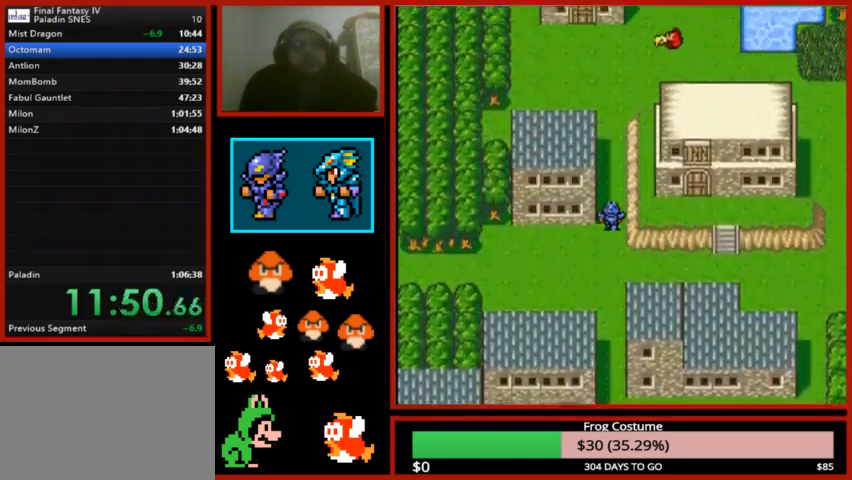
{"buttons": ["DPAD_UP"], "left_stick": "center", "right_stick": "center", "events": [[67, "R1", "down"], [200, "R1", "up"]]}
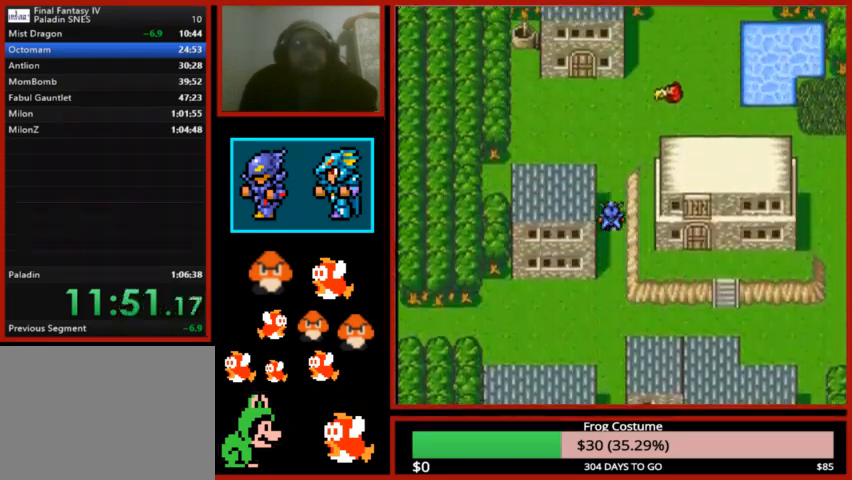
{"buttons": ["DPAD_UP"], "left_stick": "center", "right_stick": "center", "events": [[233, "R1", "down"], [367, "R1", "up"]]}